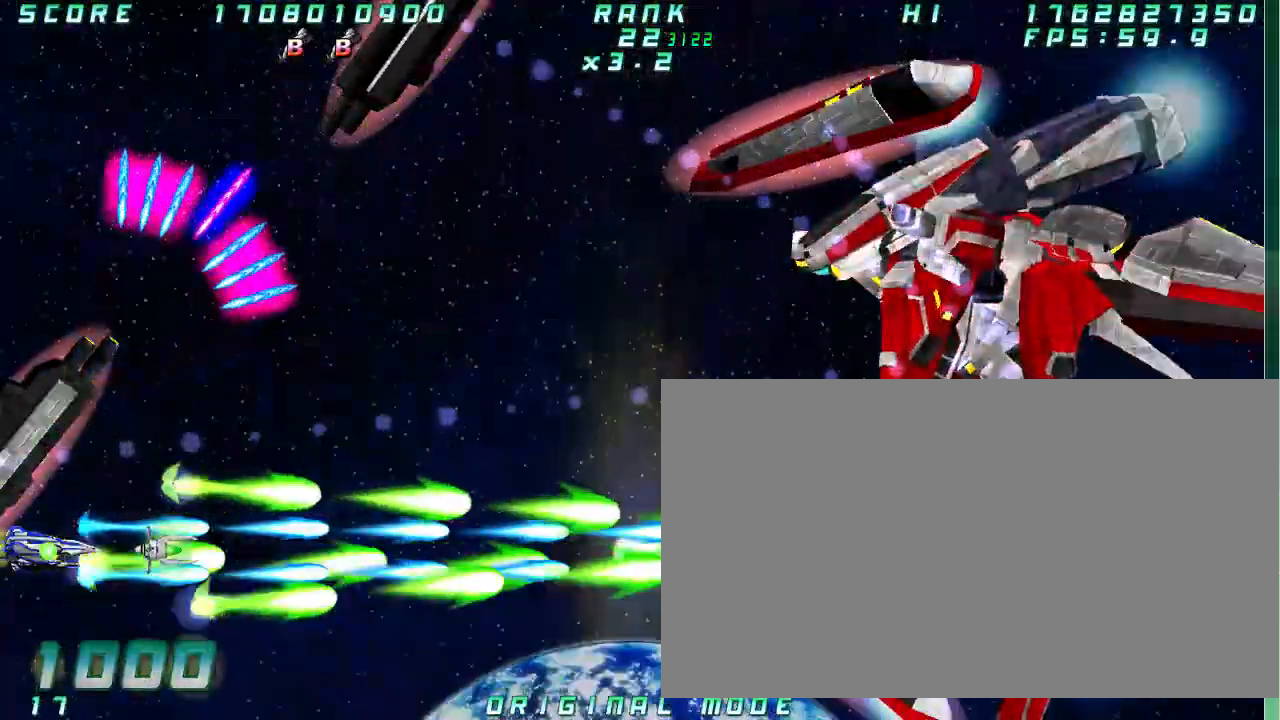
Gameplay with a controller (arcade stick); each line is a JSON object with the inputs held at the frame after it (dt_ms = milliseconds from this image to that frame). "button_events" lists button changes between this image and that frame as [ms after this image, input, new state], when the widget could be followed in between (sticks are given only as held states). Not read: A L3 R3 other_buttons.
{"dt_ms": 500, "buttons": [], "left_stick": "right", "button_events": []}
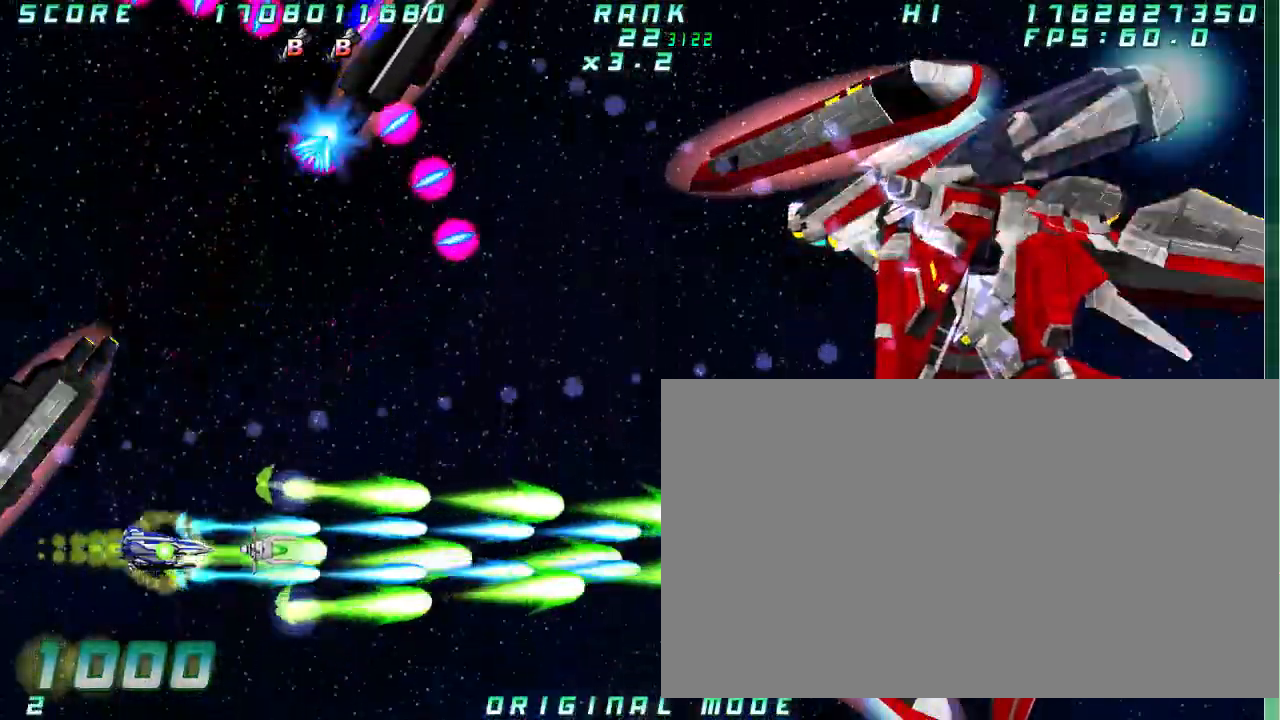
{"dt_ms": 500, "buttons": [], "left_stick": "right"}
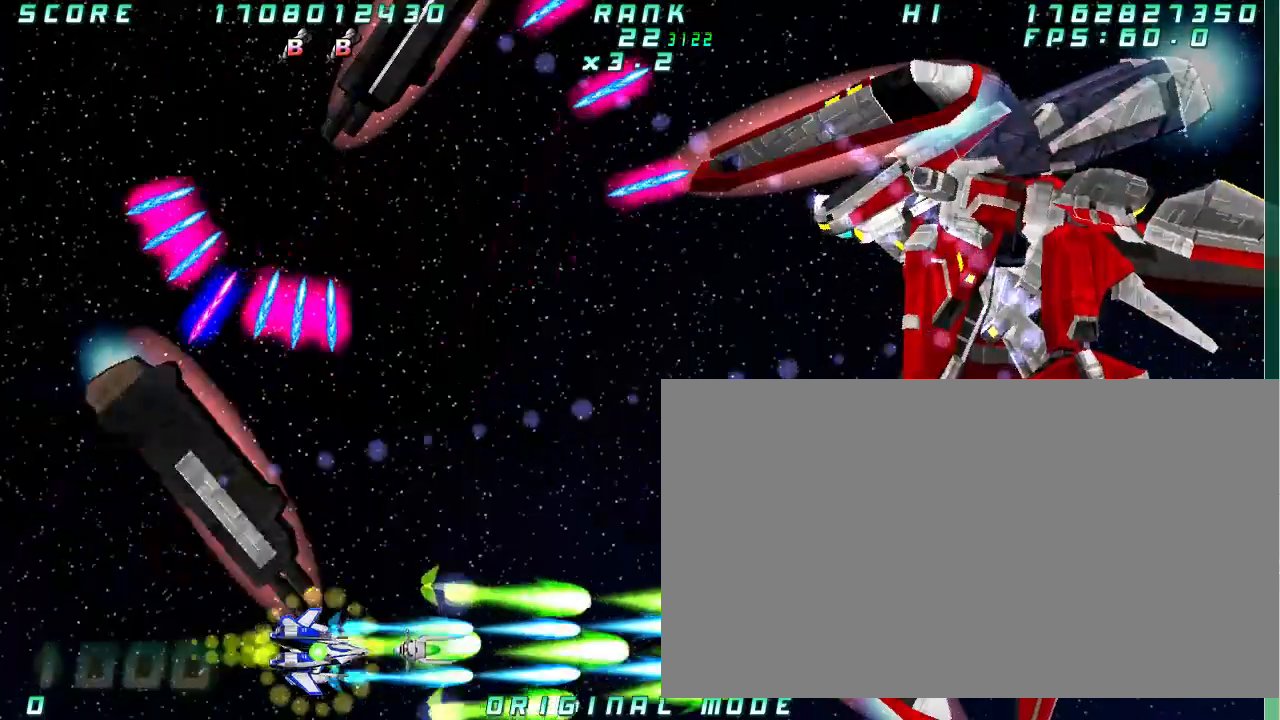
{"dt_ms": 500, "buttons": [], "left_stick": "right", "button_events": []}
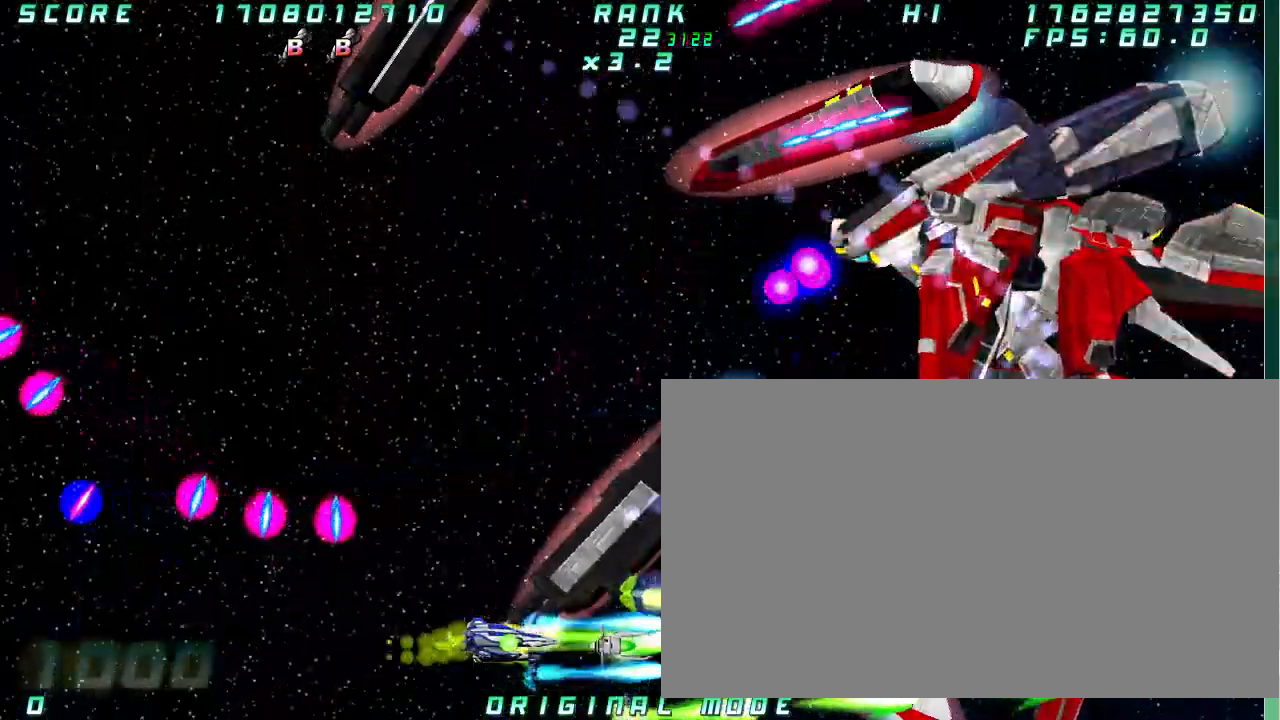
{"dt_ms": 500, "buttons": [], "left_stick": "center"}
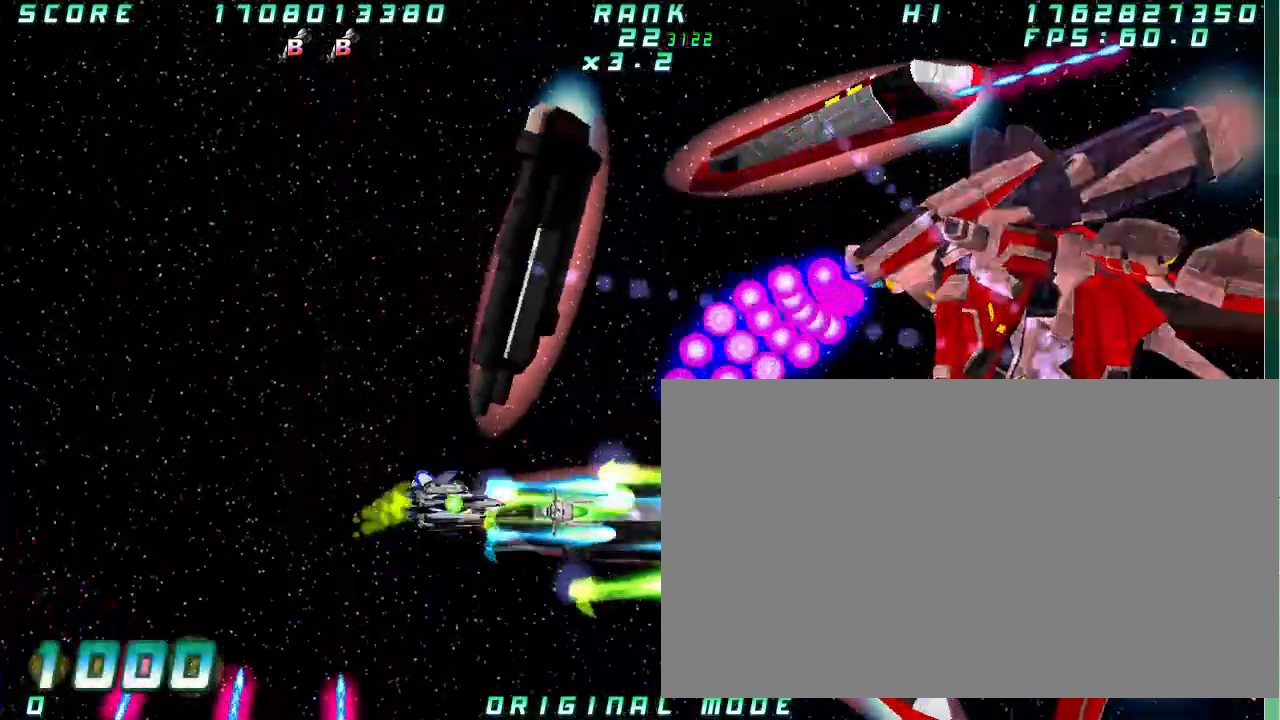
{"dt_ms": 1000, "buttons": [], "left_stick": "right", "button_events": []}
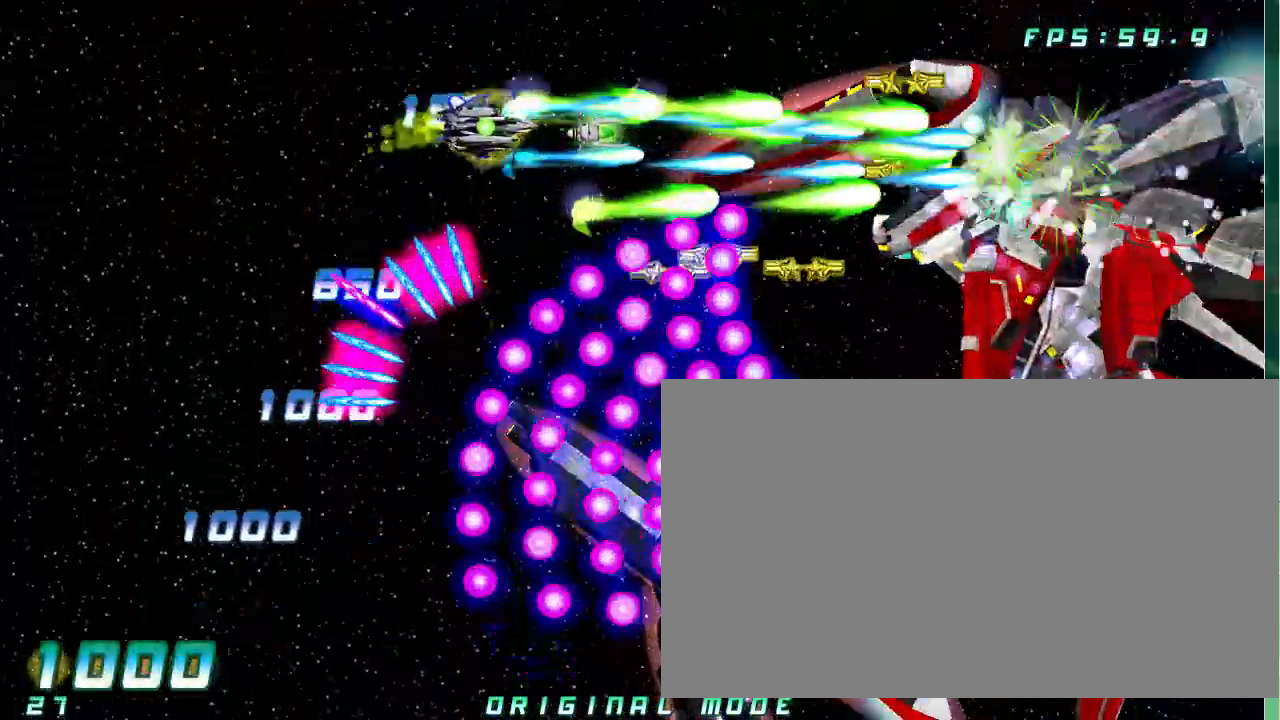
{"dt_ms": 500, "buttons": [], "left_stick": "right", "button_events": []}
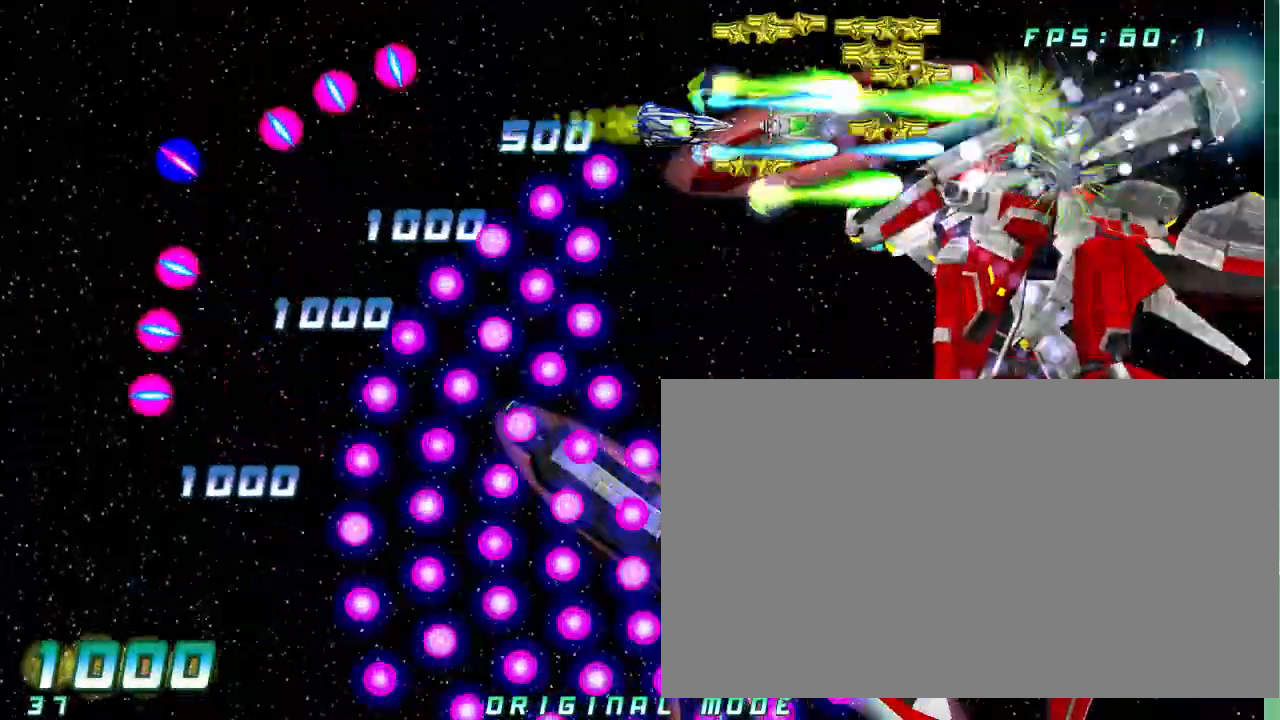
{"dt_ms": 500, "buttons": [], "left_stick": "left"}
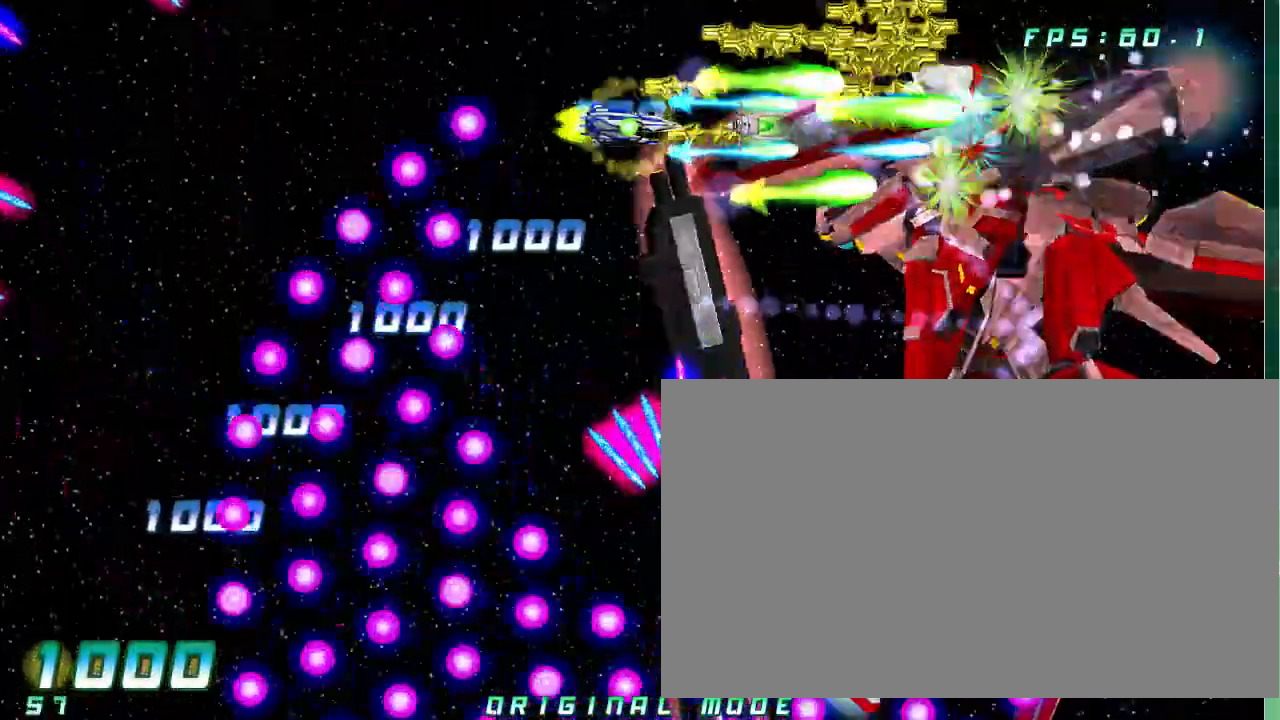
{"dt_ms": 500, "buttons": [], "left_stick": "left"}
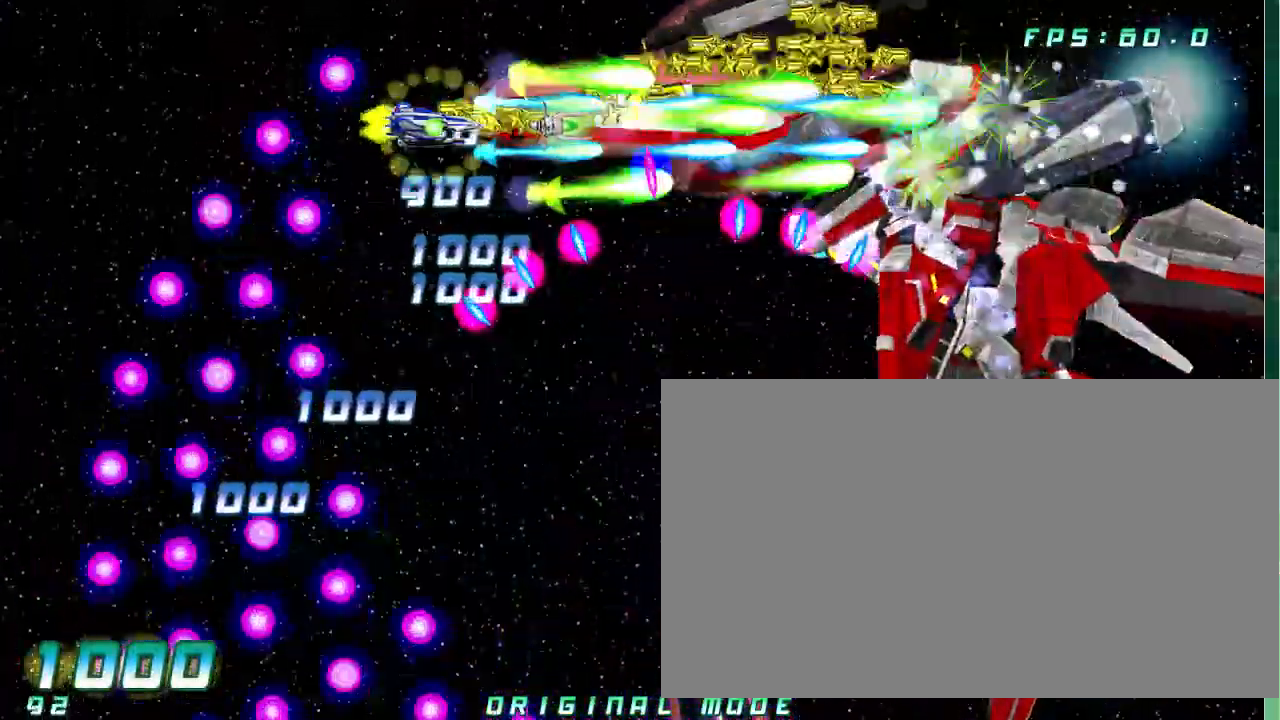
{"dt_ms": 500, "buttons": [], "left_stick": "down-right", "button_events": []}
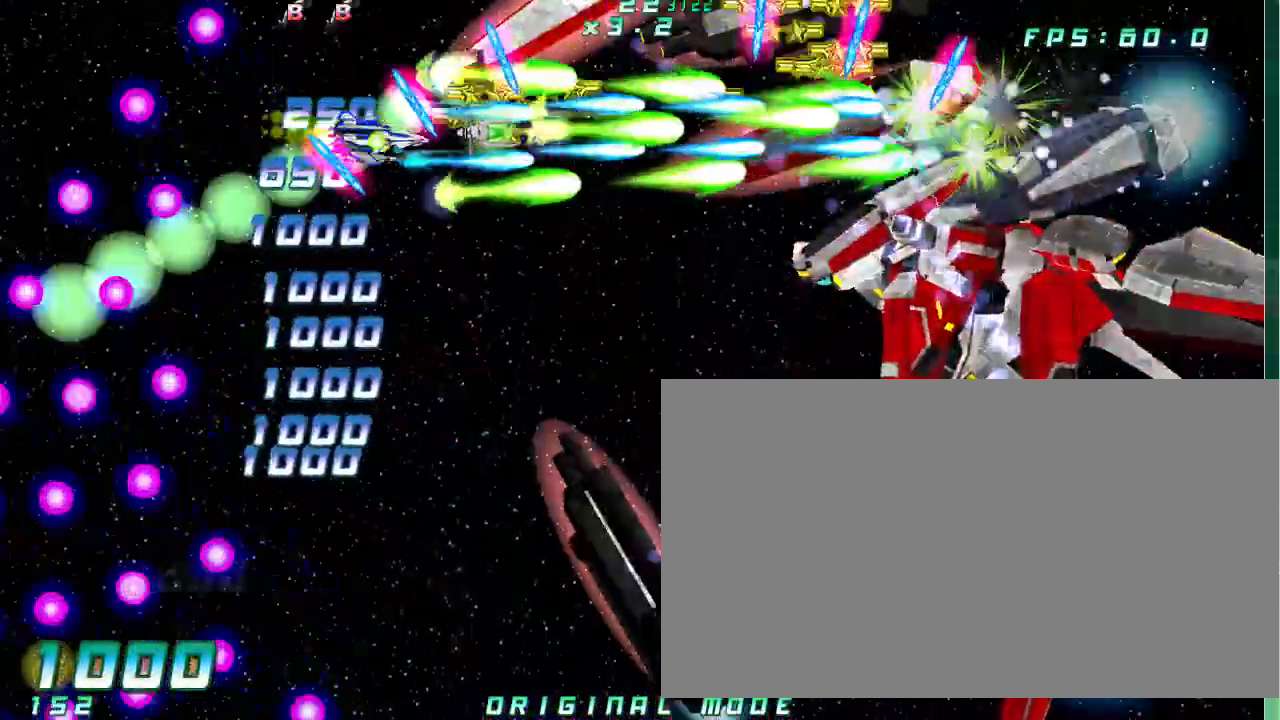
{"dt_ms": 500, "buttons": [], "left_stick": "down"}
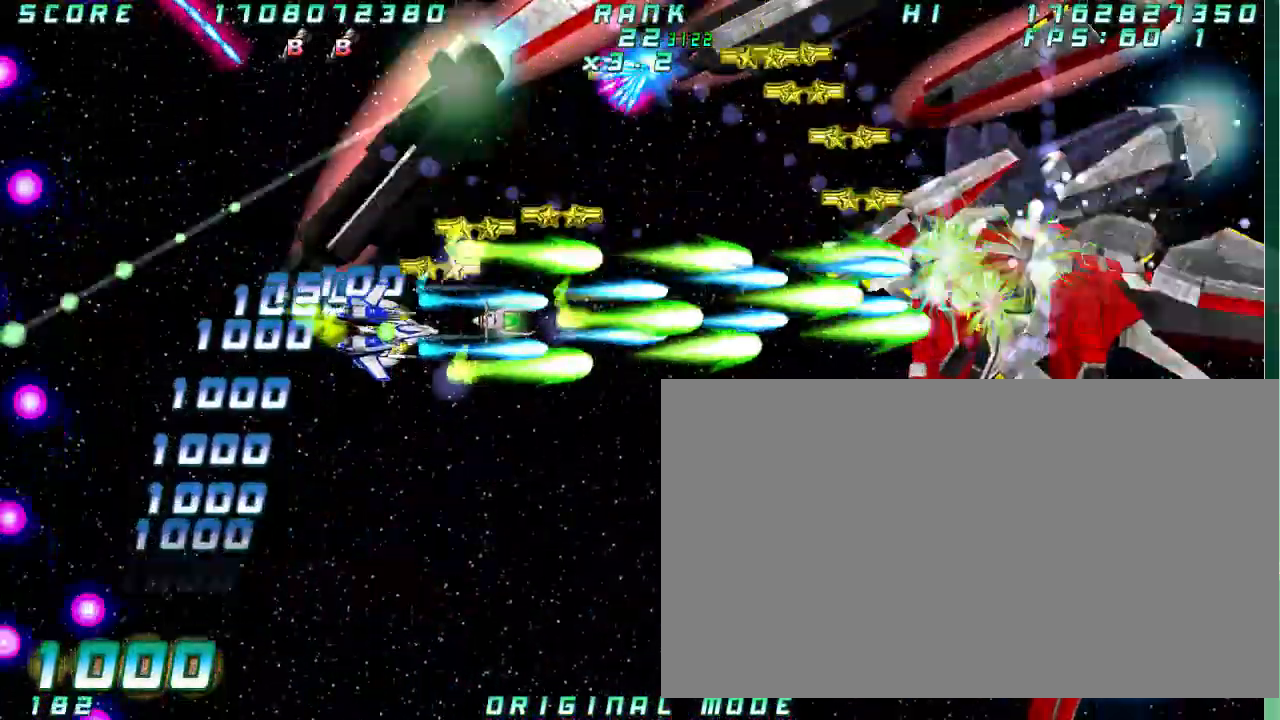
{"dt_ms": 1000, "buttons": [], "left_stick": "right"}
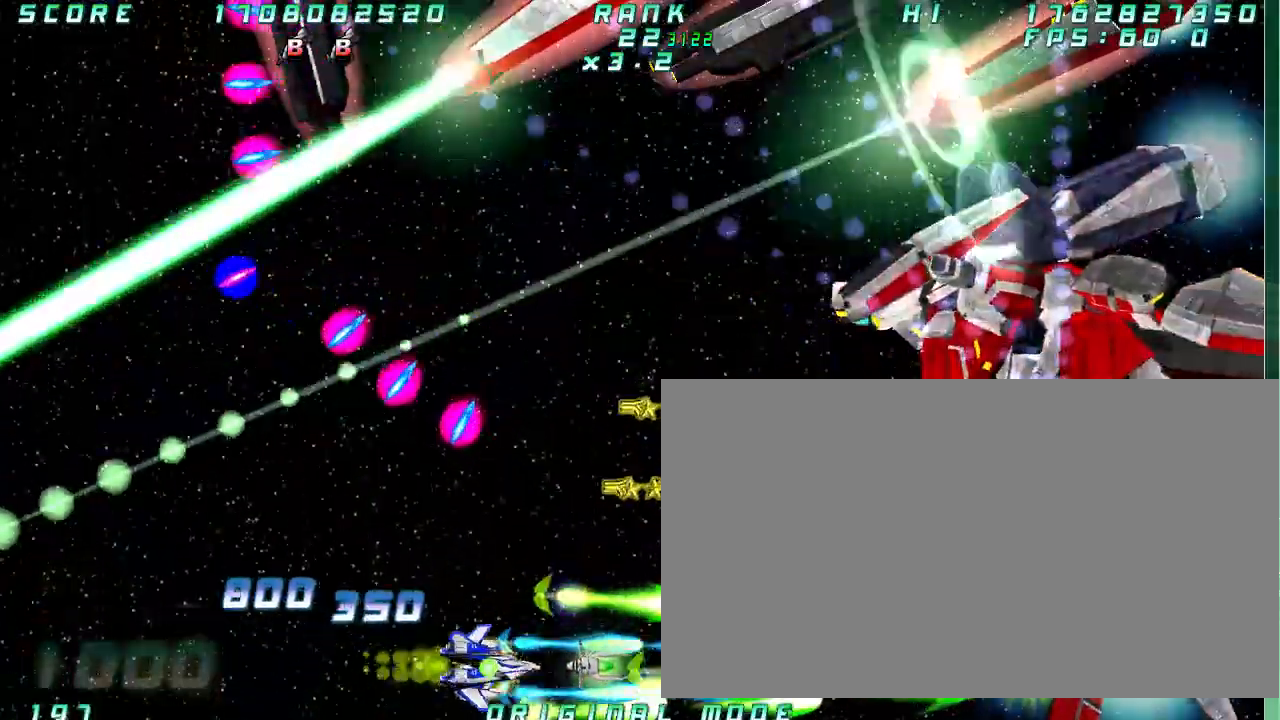
{"dt_ms": 500, "buttons": [], "left_stick": "right", "button_events": []}
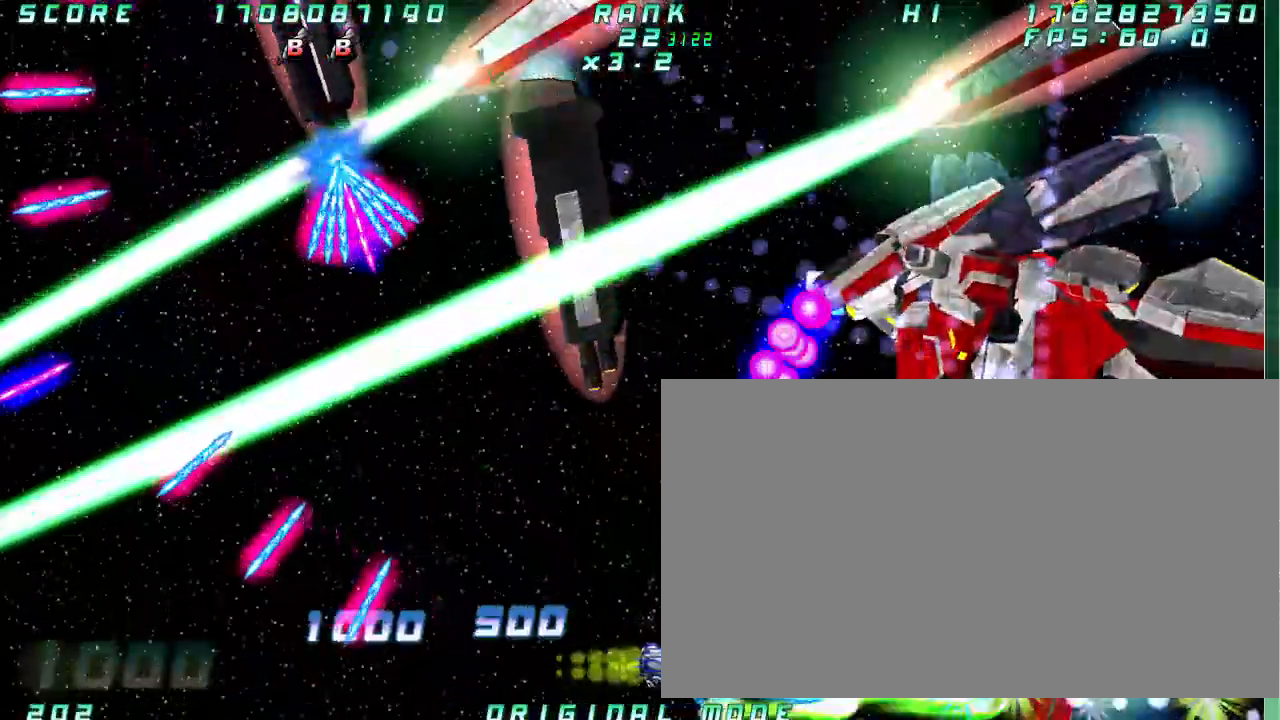
{"dt_ms": 500, "buttons": [], "left_stick": "down", "button_events": []}
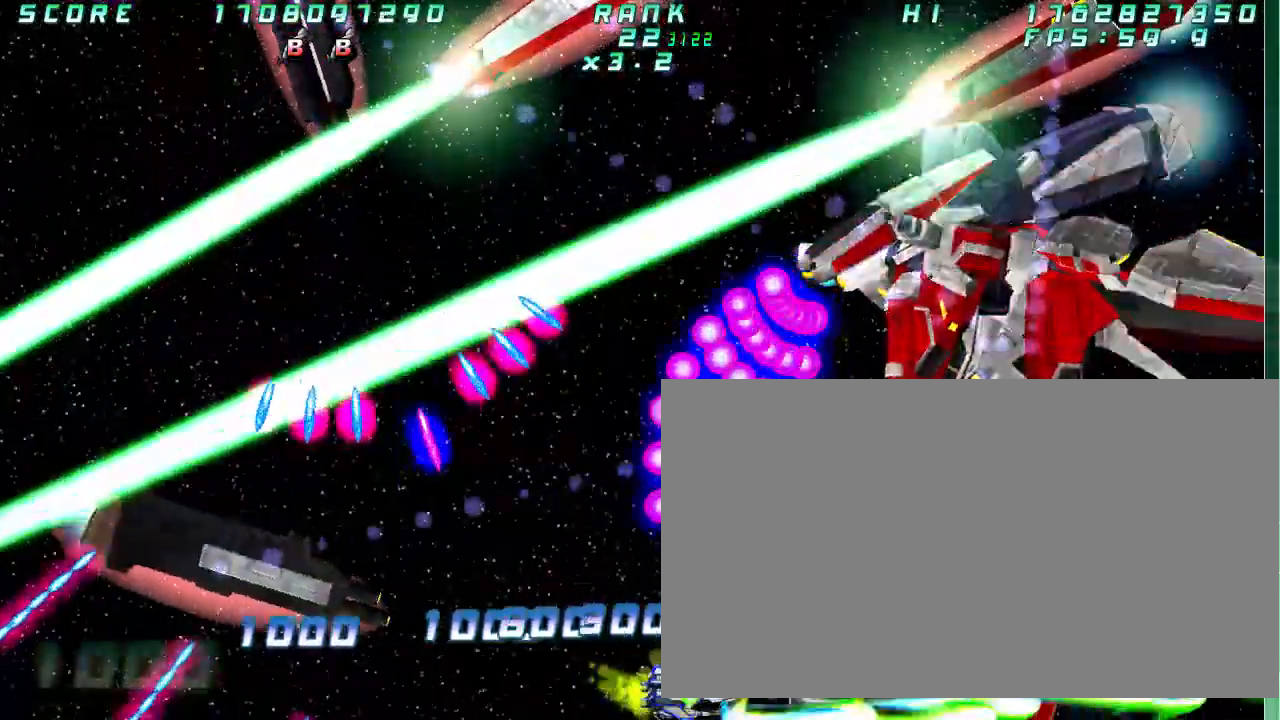
{"dt_ms": 500, "buttons": [], "left_stick": "center", "button_events": []}
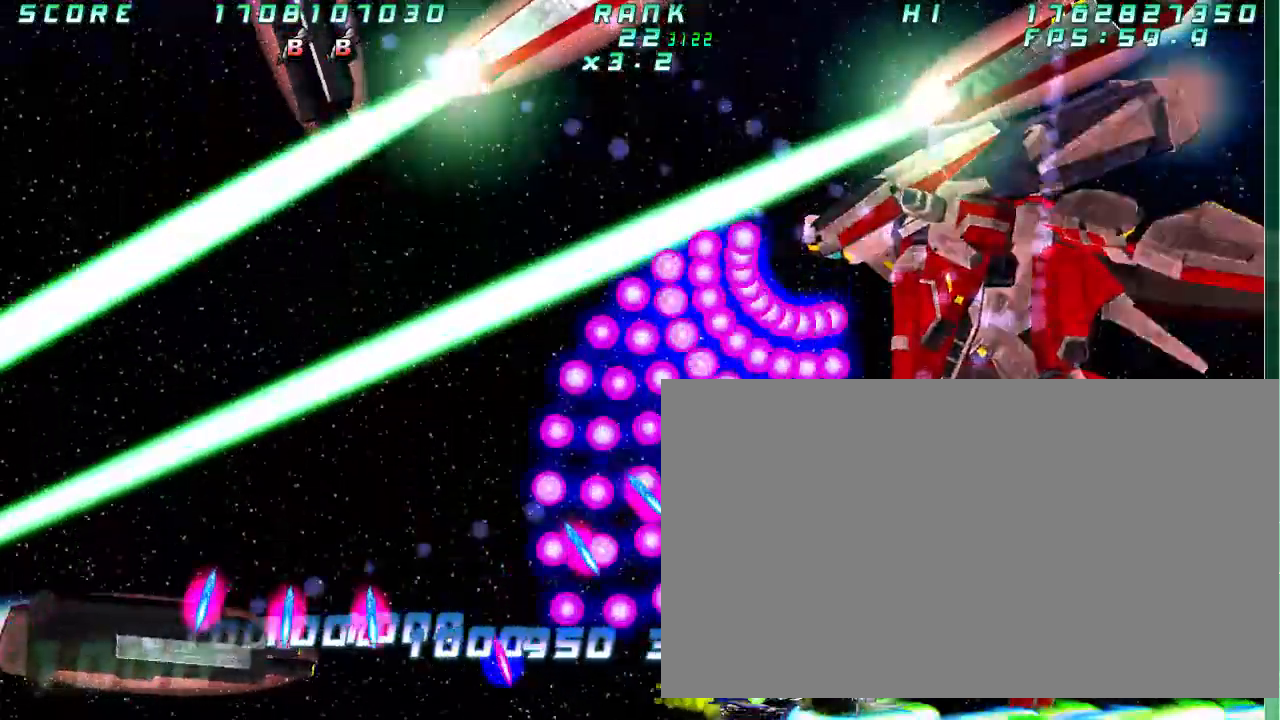
{"dt_ms": 500, "buttons": [], "left_stick": "center", "button_events": []}
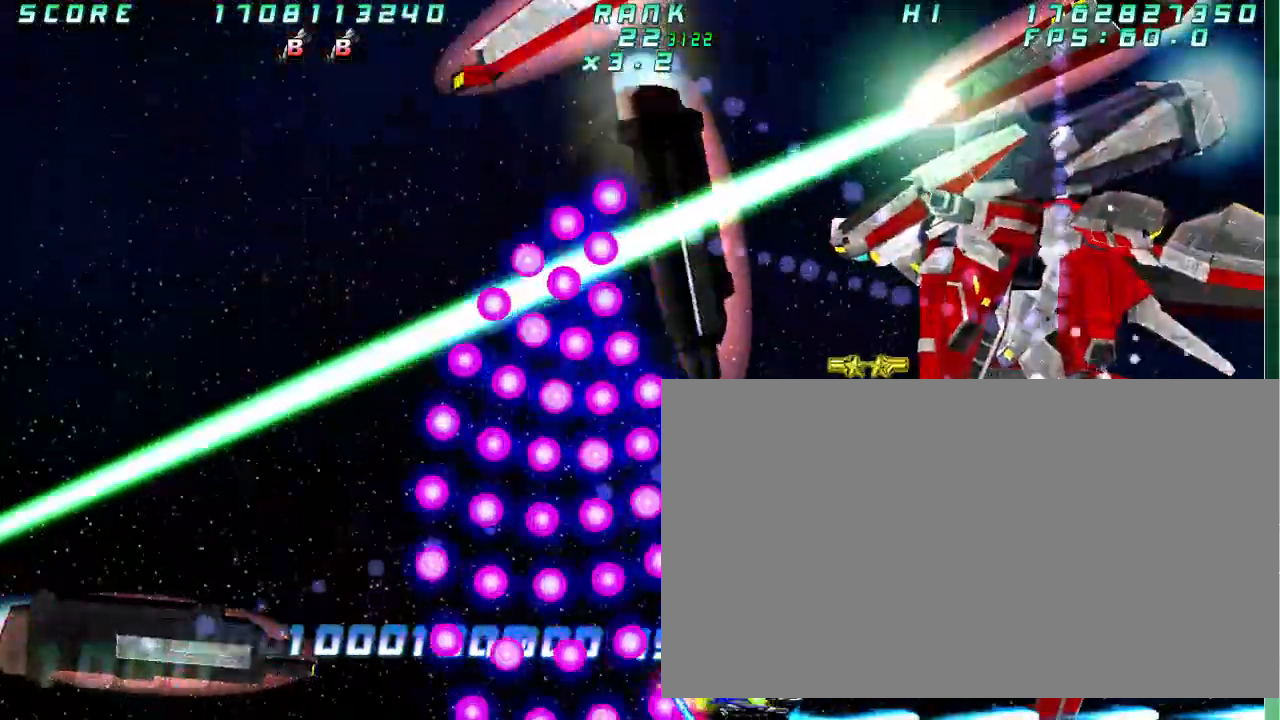
{"dt_ms": 500, "buttons": [], "left_stick": "center", "button_events": []}
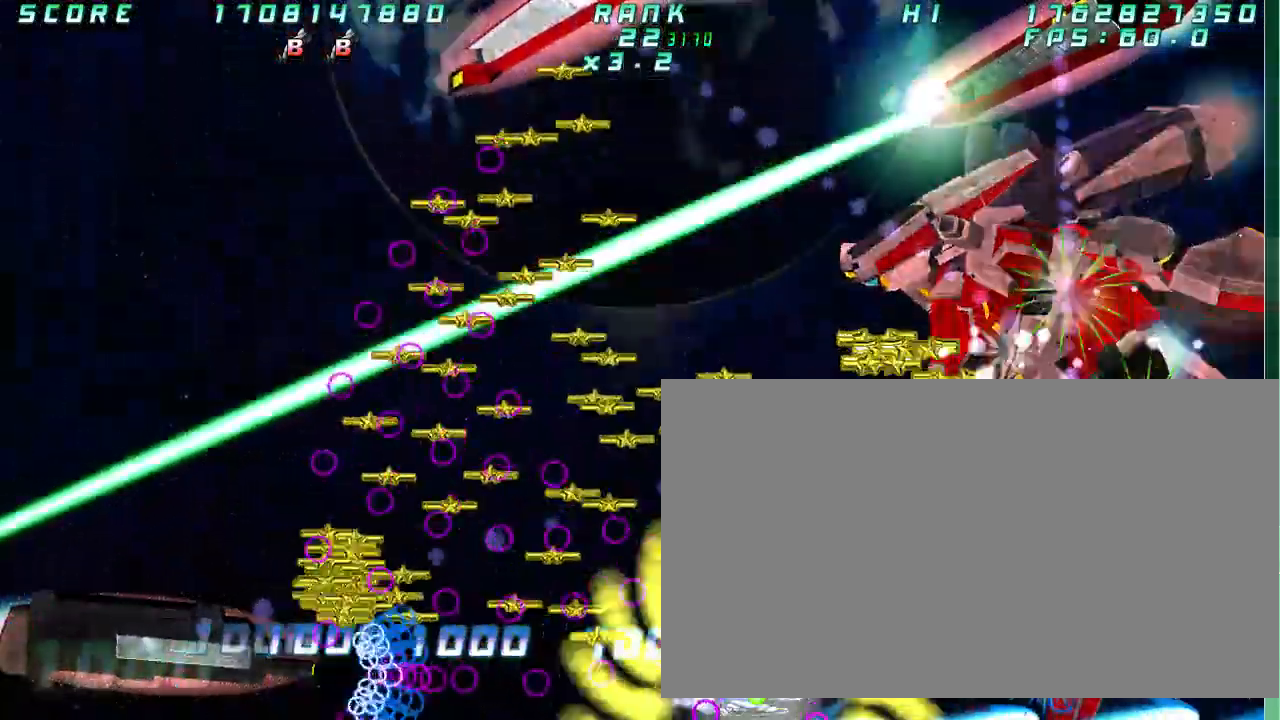
{"dt_ms": 500, "buttons": [], "left_stick": "center", "button_events": []}